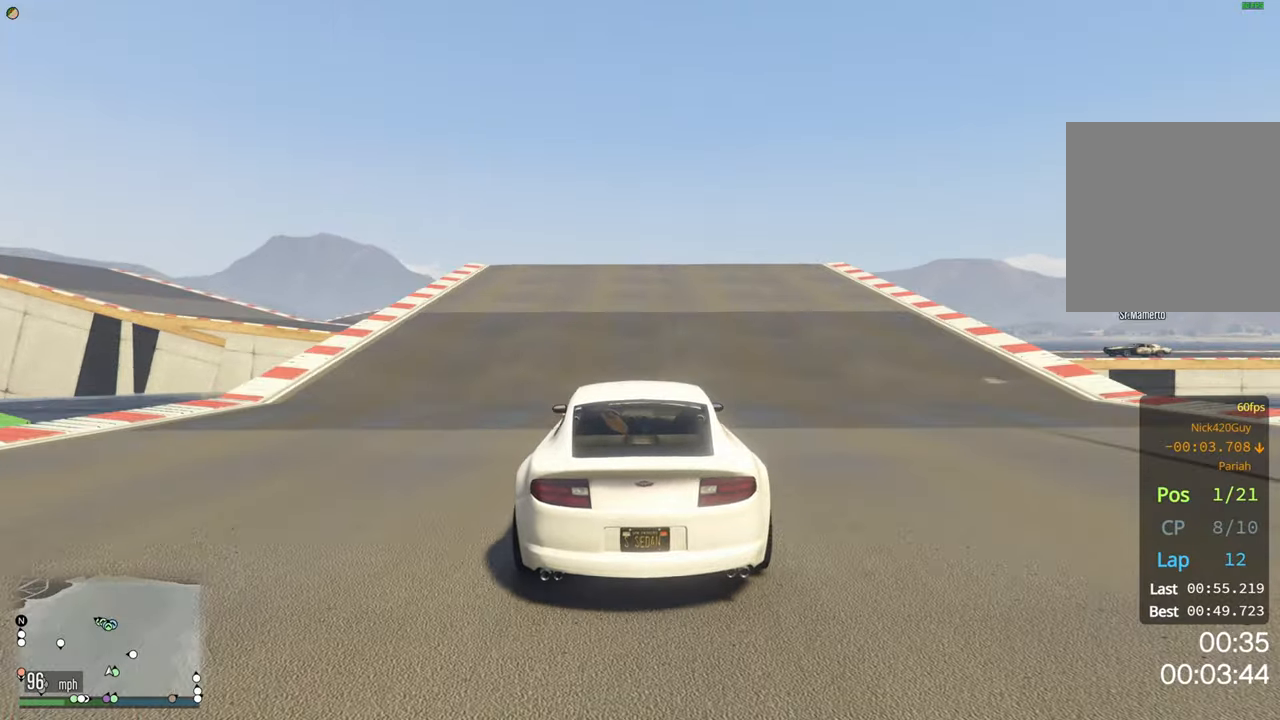
Gameplay with a controller (Xbox layout); each line is a JSON object with the inputs held at the frame after it. "events" lists button and stick changes between this image and that frame as [ms after this image, input, new state], when the widget could be followed in between.
{"buttons": [], "left_stick": "center", "right_stick": "center", "events": [[134, "left_stick", "right"], [234, "left_stick", "center"], [500, "R2", "up"]]}
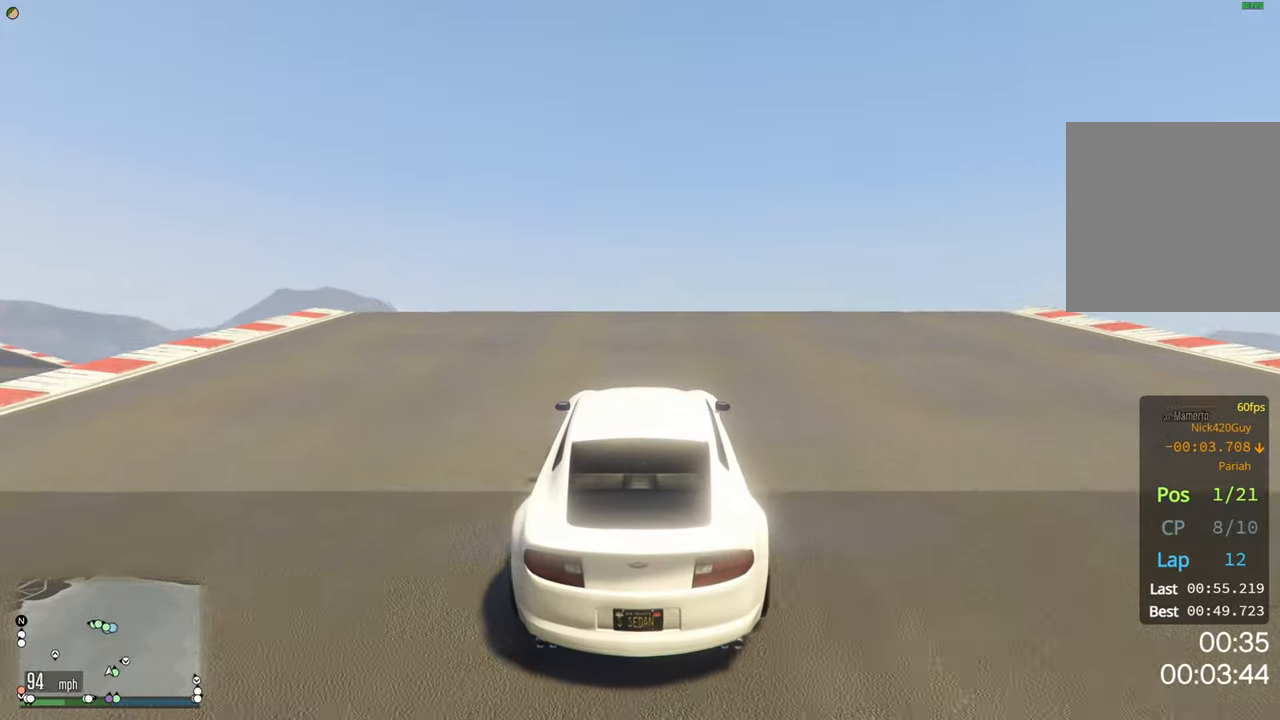
{"buttons": [], "left_stick": "center", "right_stick": "center", "events": [[100, "R2", "down"], [250, "R2", "up"]]}
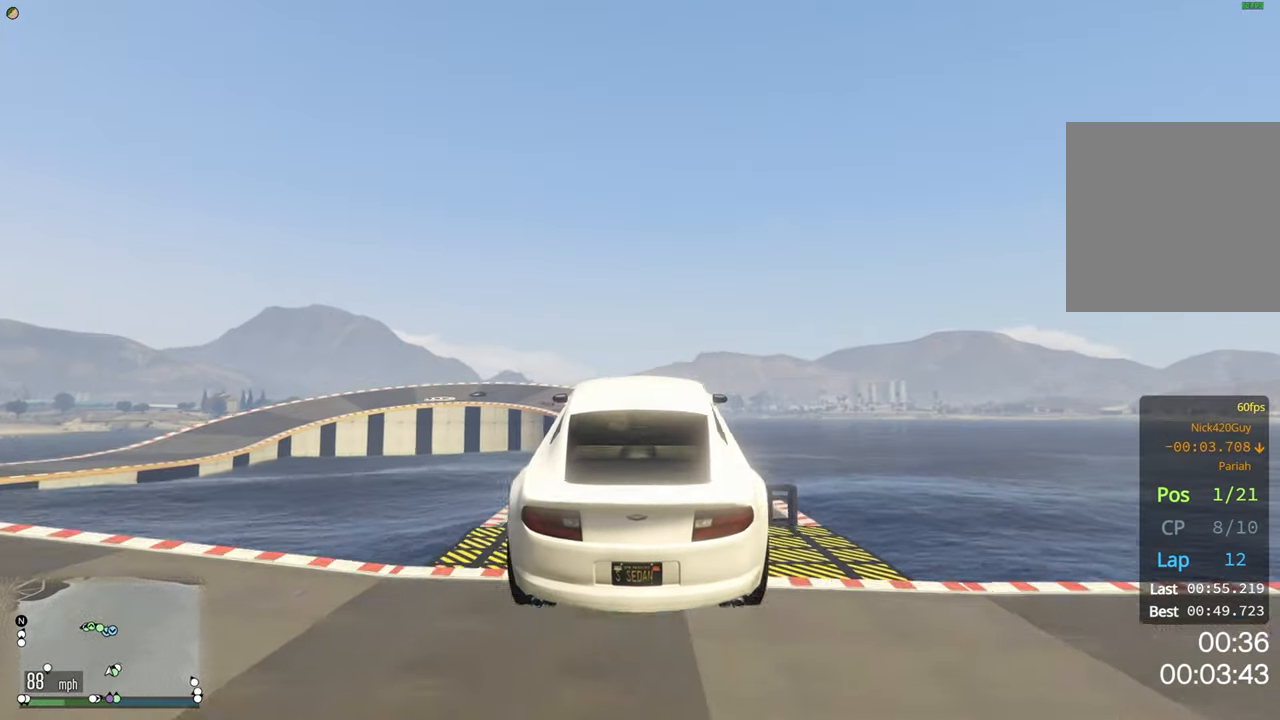
{"buttons": ["R2"], "left_stick": "center", "right_stick": "center", "events": [[34, "R2", "down"], [267, "left_stick", "down"], [500, "left_stick", "center"]]}
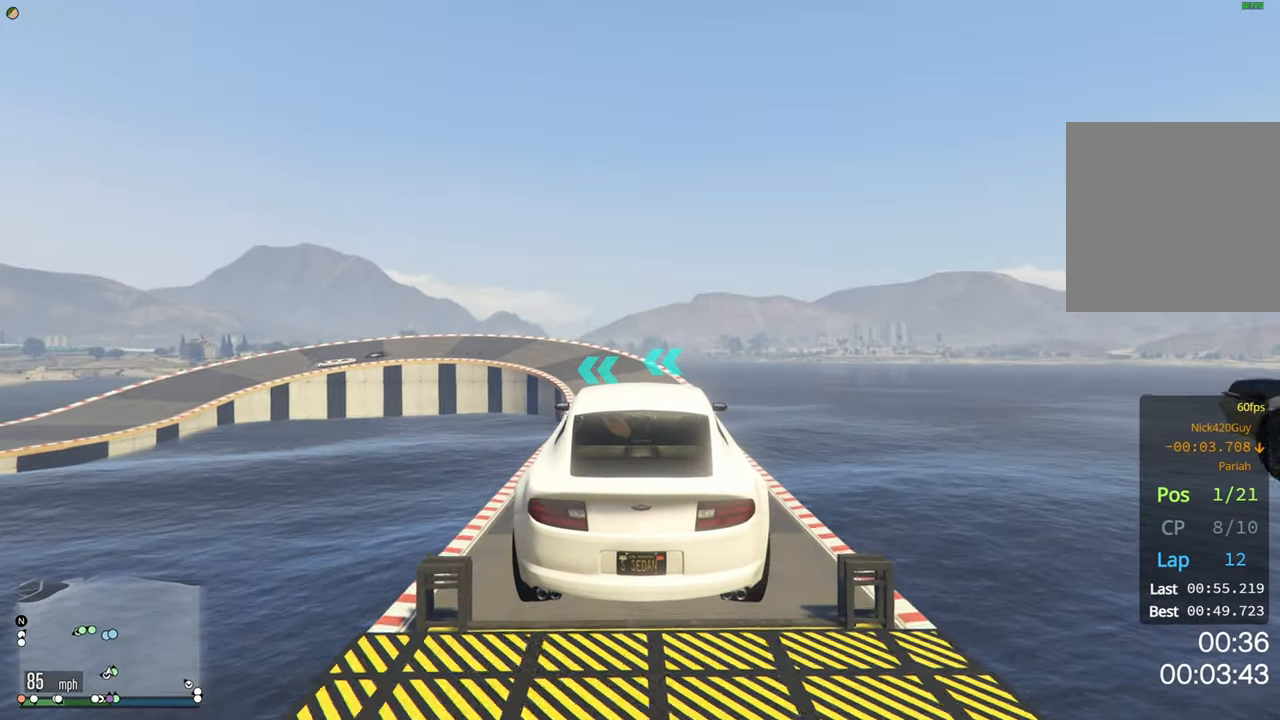
{"buttons": ["R2"], "left_stick": "center", "right_stick": "center", "events": [[217, "left_stick", "down"], [300, "left_stick", "center"]]}
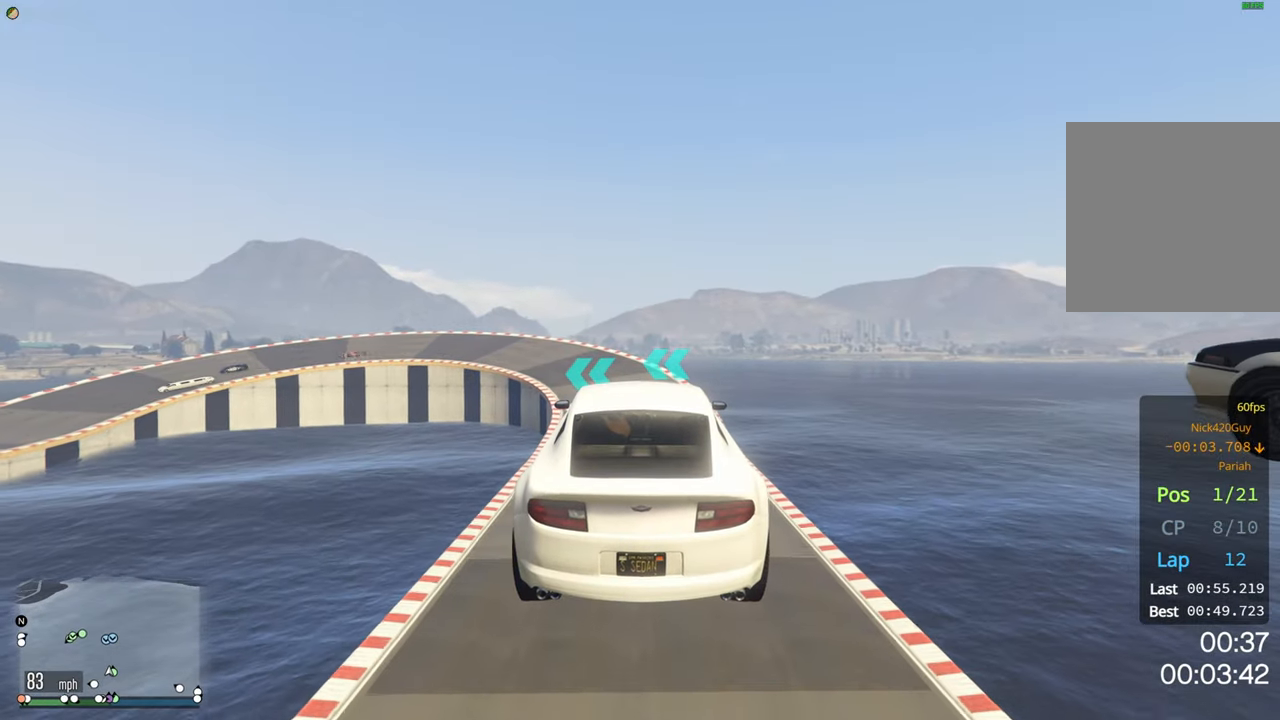
{"buttons": ["R2"], "left_stick": "center", "right_stick": "center", "events": []}
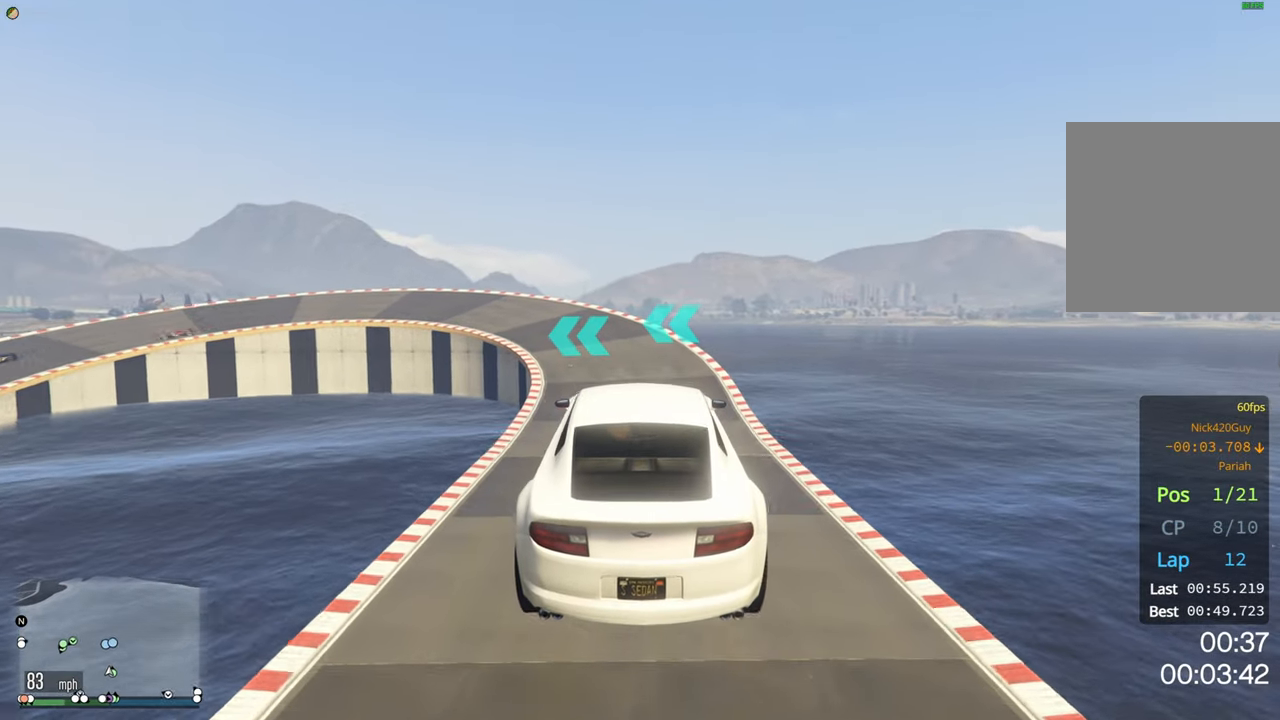
{"buttons": ["R2"], "left_stick": "center", "right_stick": "center", "events": []}
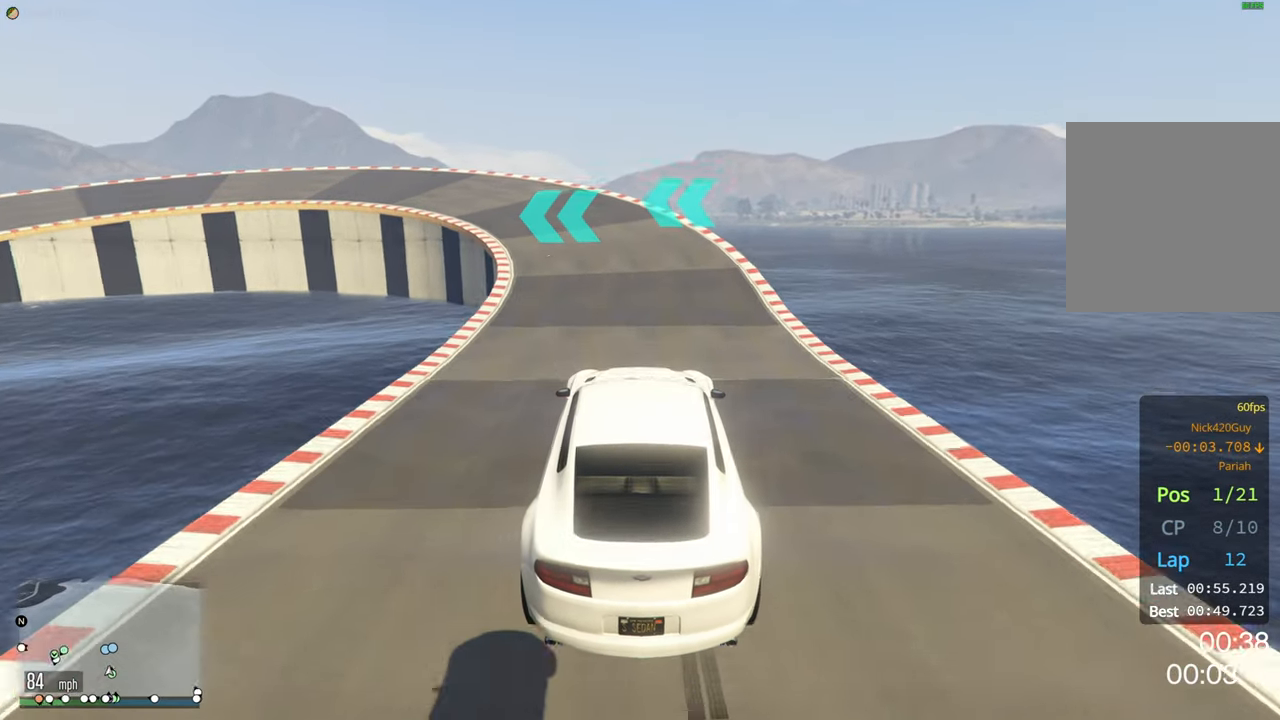
{"buttons": ["R2"], "left_stick": "center", "right_stick": "center", "events": []}
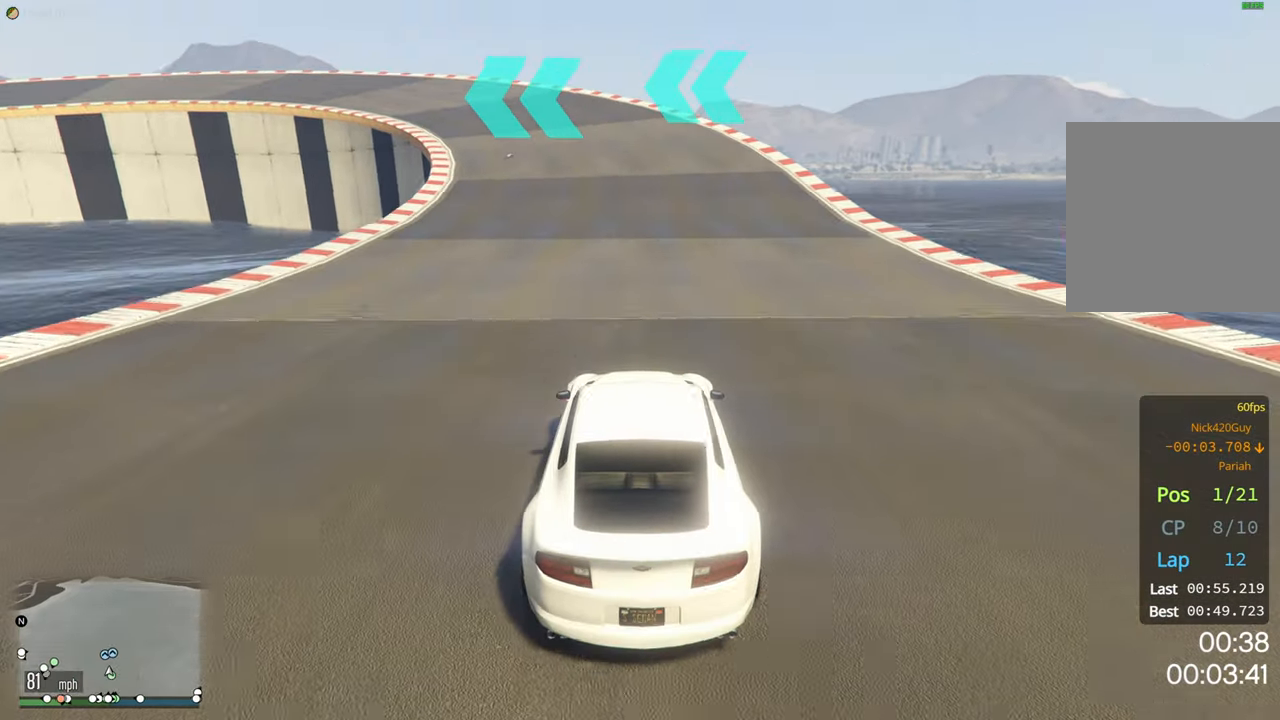
{"buttons": ["R2"], "left_stick": "left", "right_stick": "center", "events": [[367, "left_stick", "left"]]}
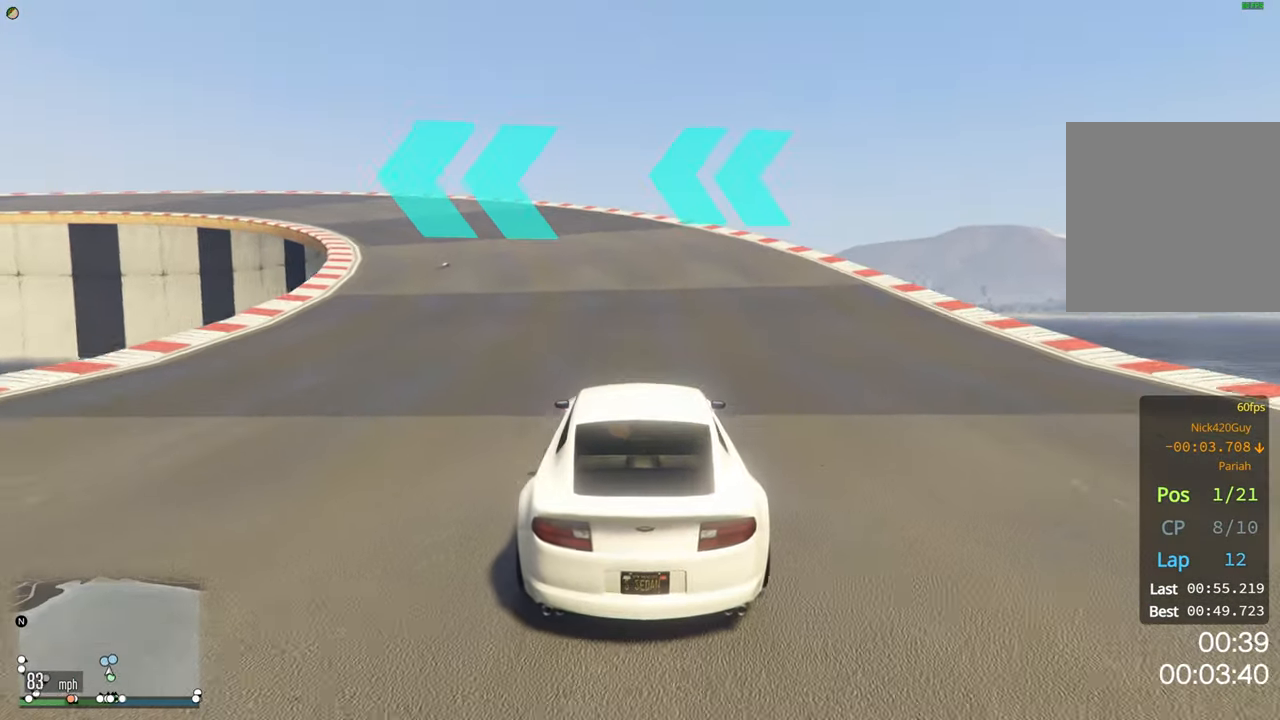
{"buttons": [], "left_stick": "left", "right_stick": "center", "events": [[100, "left_stick", "center"], [200, "left_stick", "left"], [333, "R2", "up"]]}
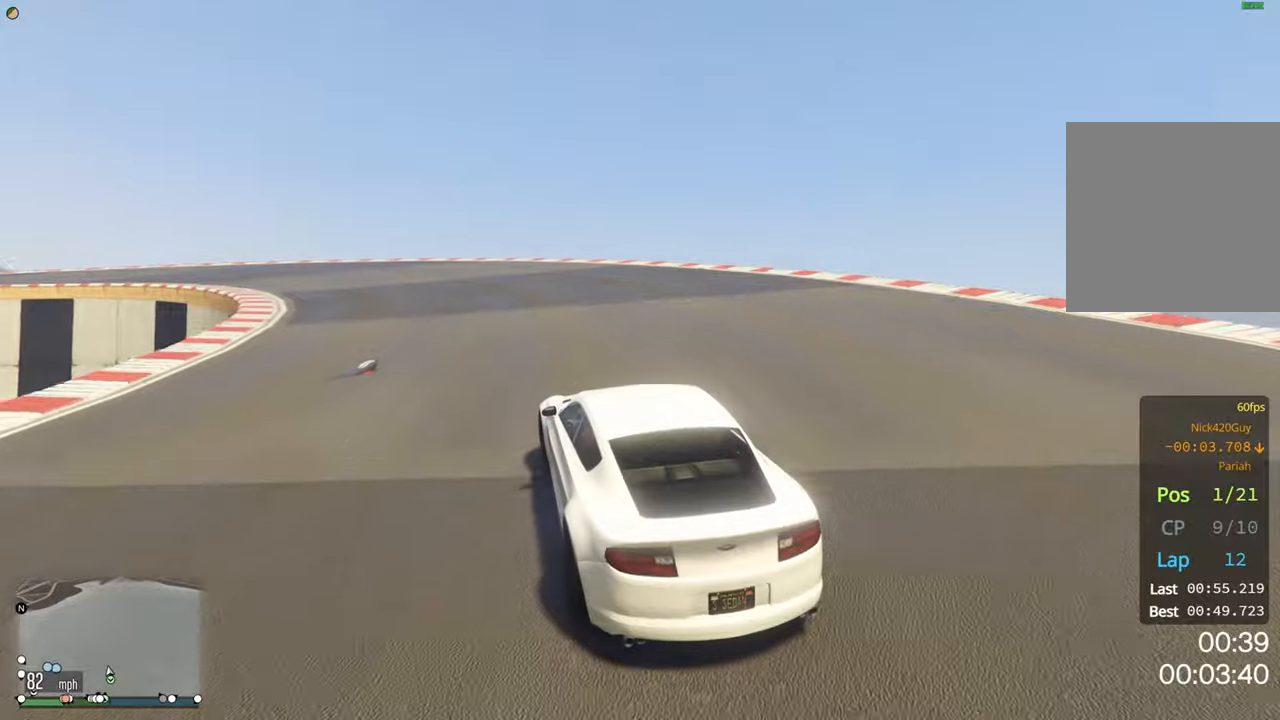
{"buttons": [], "left_stick": "left", "right_stick": "center", "events": [[150, "left_stick", "center"], [216, "R2", "down"], [250, "left_stick", "left"], [483, "R2", "up"]]}
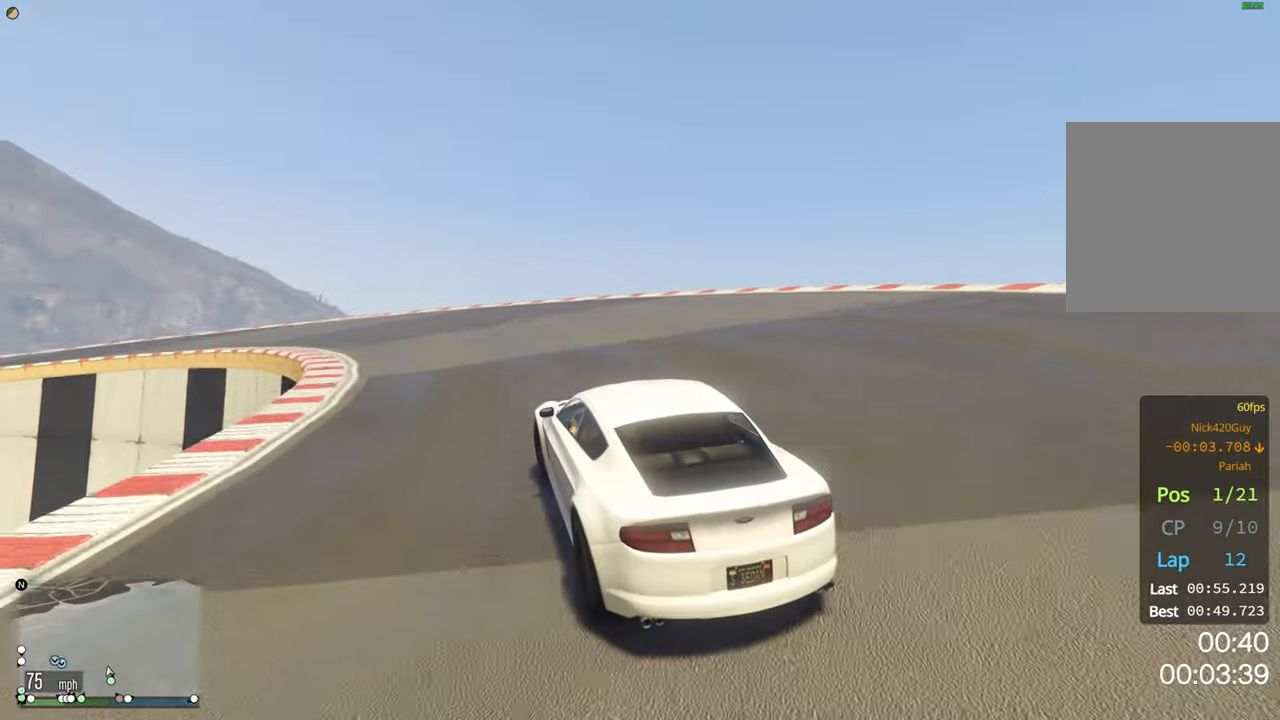
{"buttons": ["R2"], "left_stick": "center", "right_stick": "center", "events": [[183, "R2", "down"], [416, "left_stick", "center"]]}
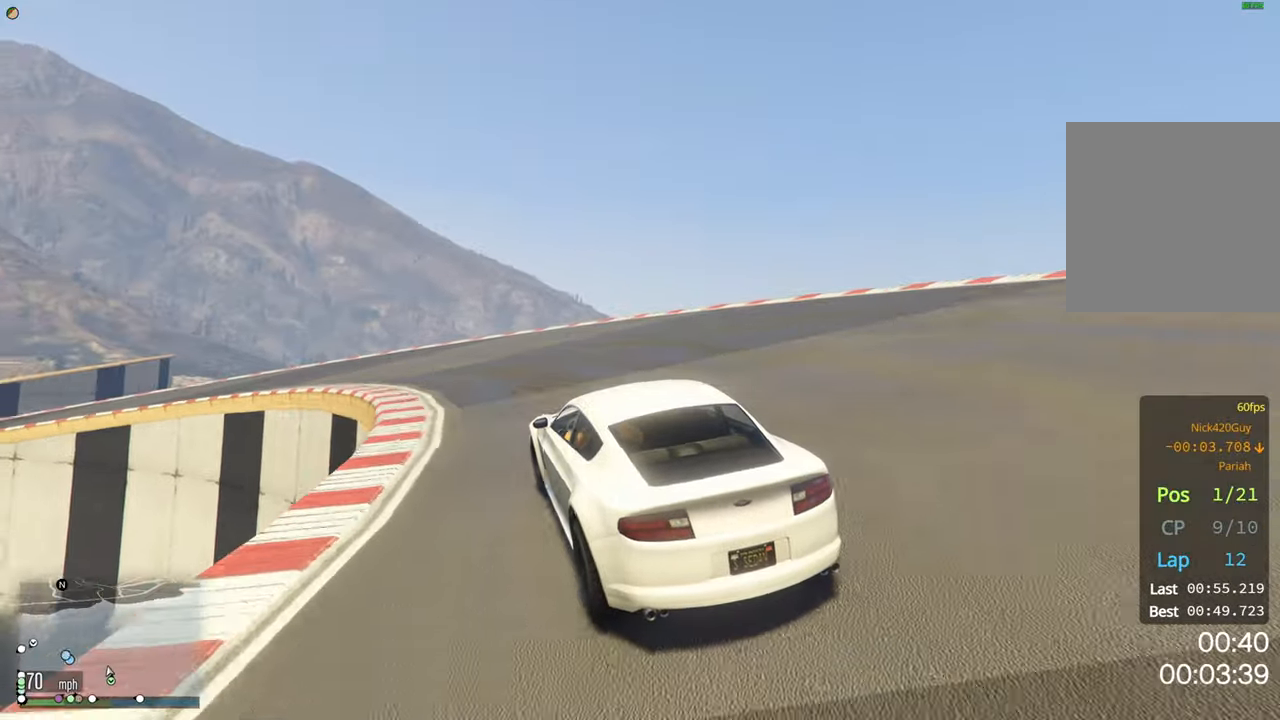
{"buttons": ["R2"], "left_stick": "left", "right_stick": "center", "events": [[66, "left_stick", "left"]]}
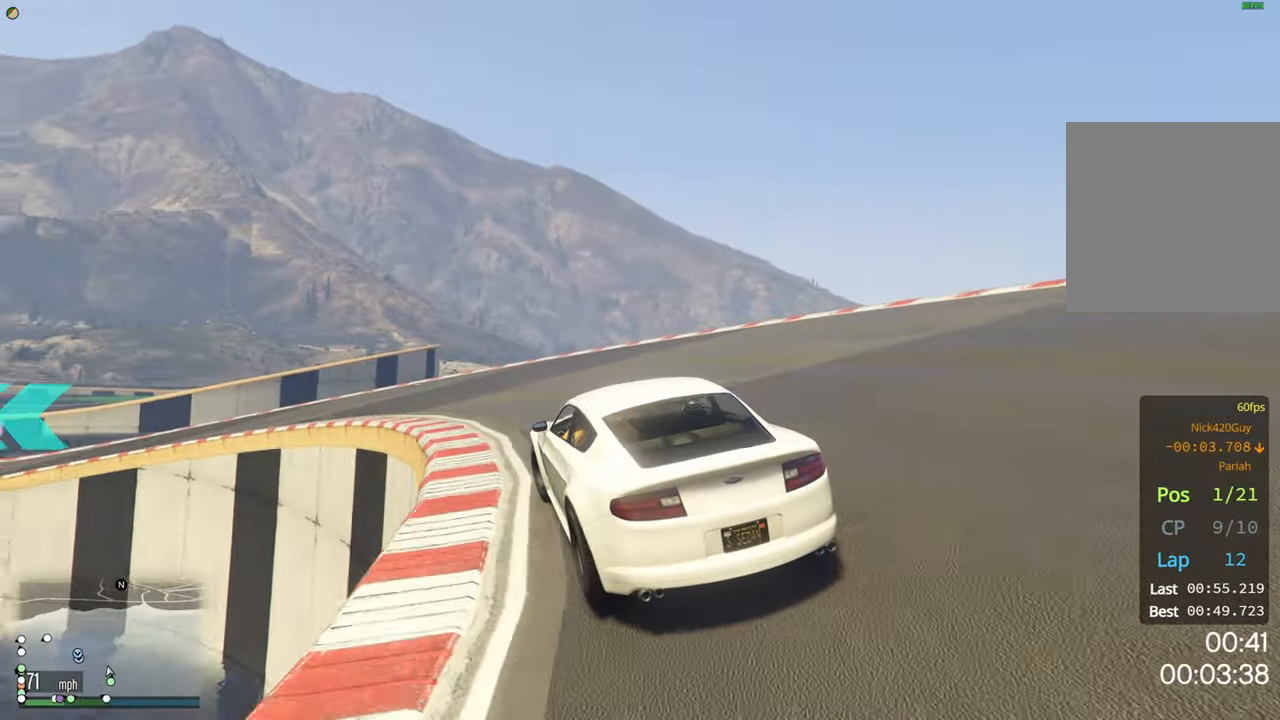
{"buttons": ["R2"], "left_stick": "left", "right_stick": "center", "events": [[233, "left_stick", "center"], [316, "left_stick", "left"]]}
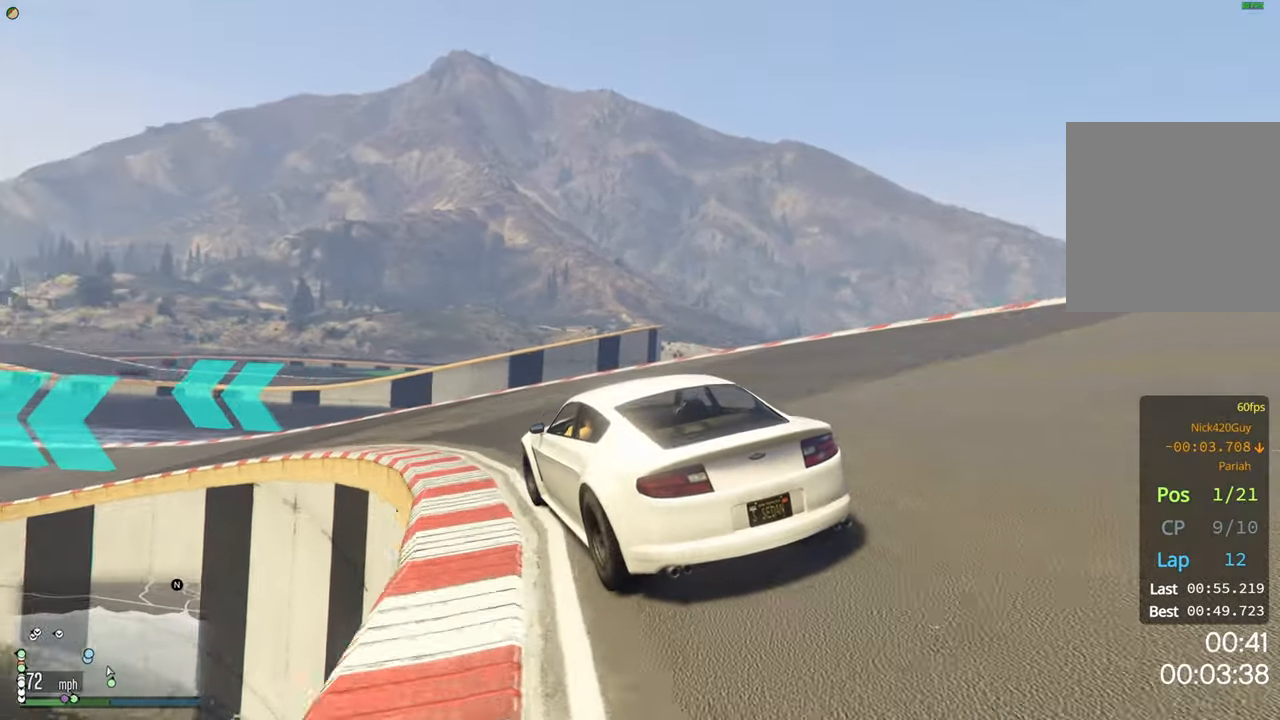
{"buttons": ["R2"], "left_stick": "center", "right_stick": "center", "events": [[50, "left_stick", "center"], [216, "left_stick", "left"], [500, "left_stick", "center"]]}
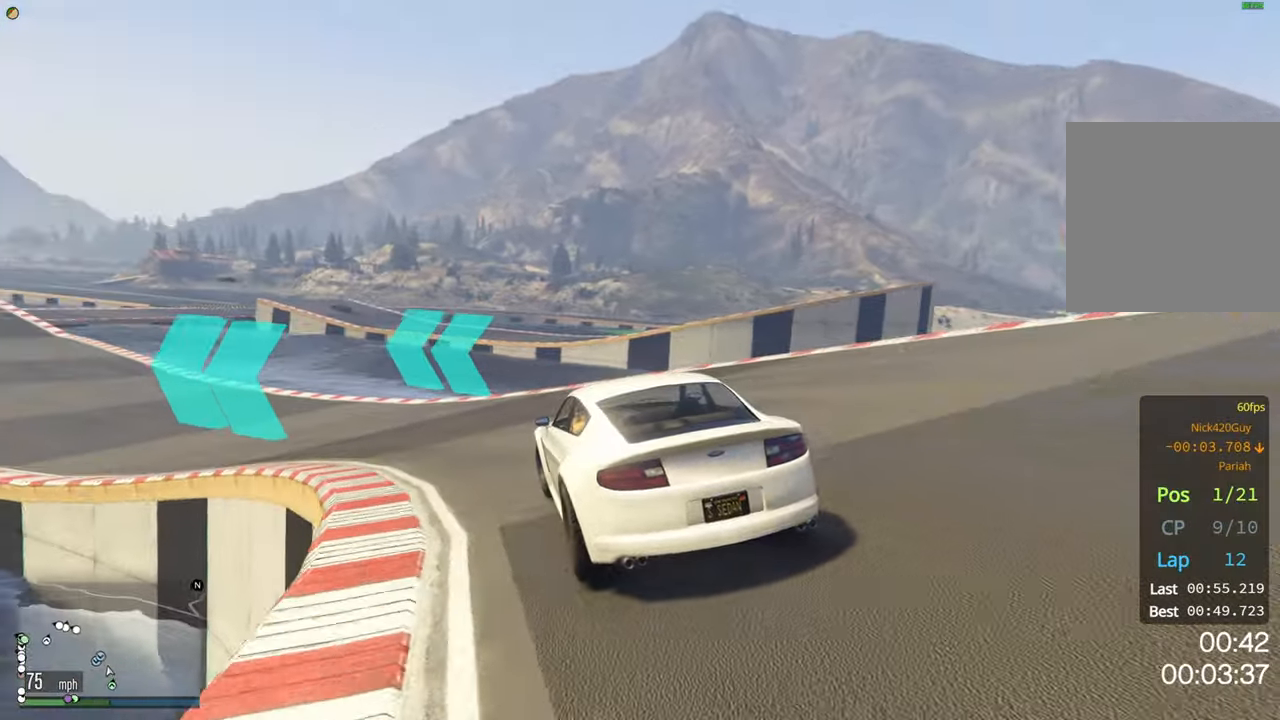
{"buttons": ["R2"], "left_stick": "left", "right_stick": "center", "events": [[83, "left_stick", "left"], [316, "left_stick", "center"], [400, "left_stick", "left"]]}
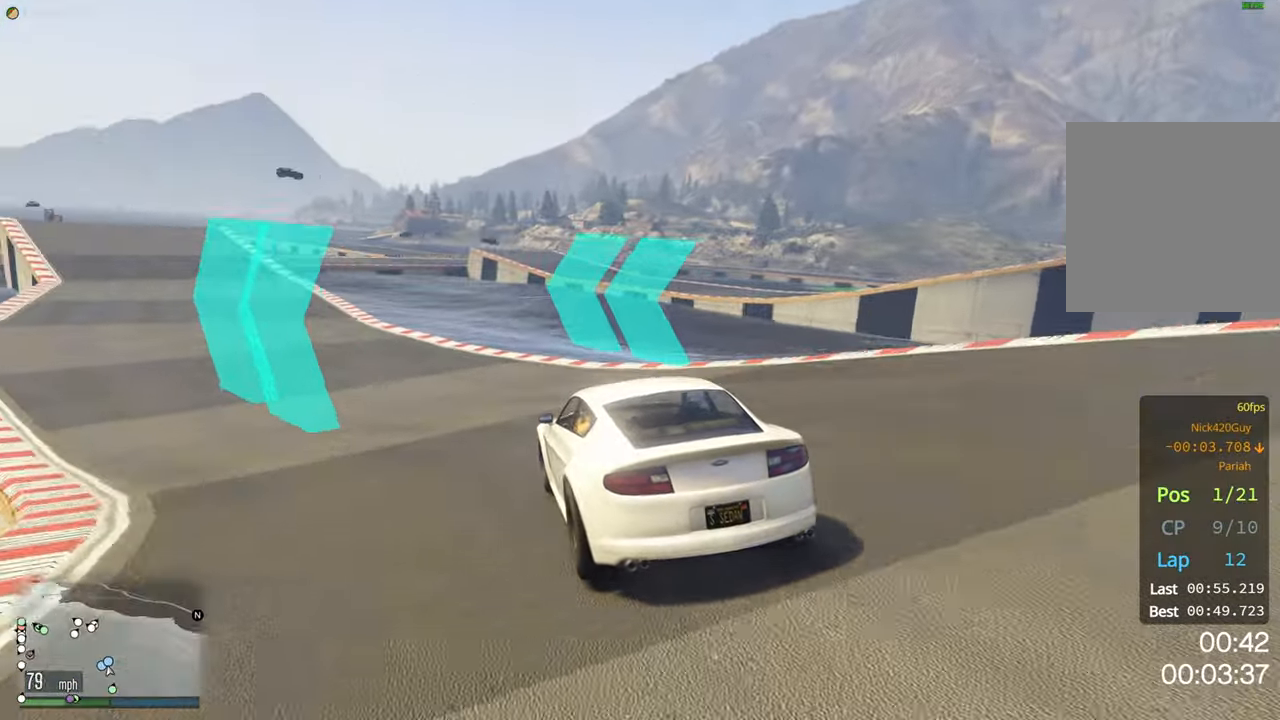
{"buttons": ["R2"], "left_stick": "center", "right_stick": "center", "events": [[133, "left_stick", "center"], [200, "left_stick", "left"], [400, "left_stick", "center"]]}
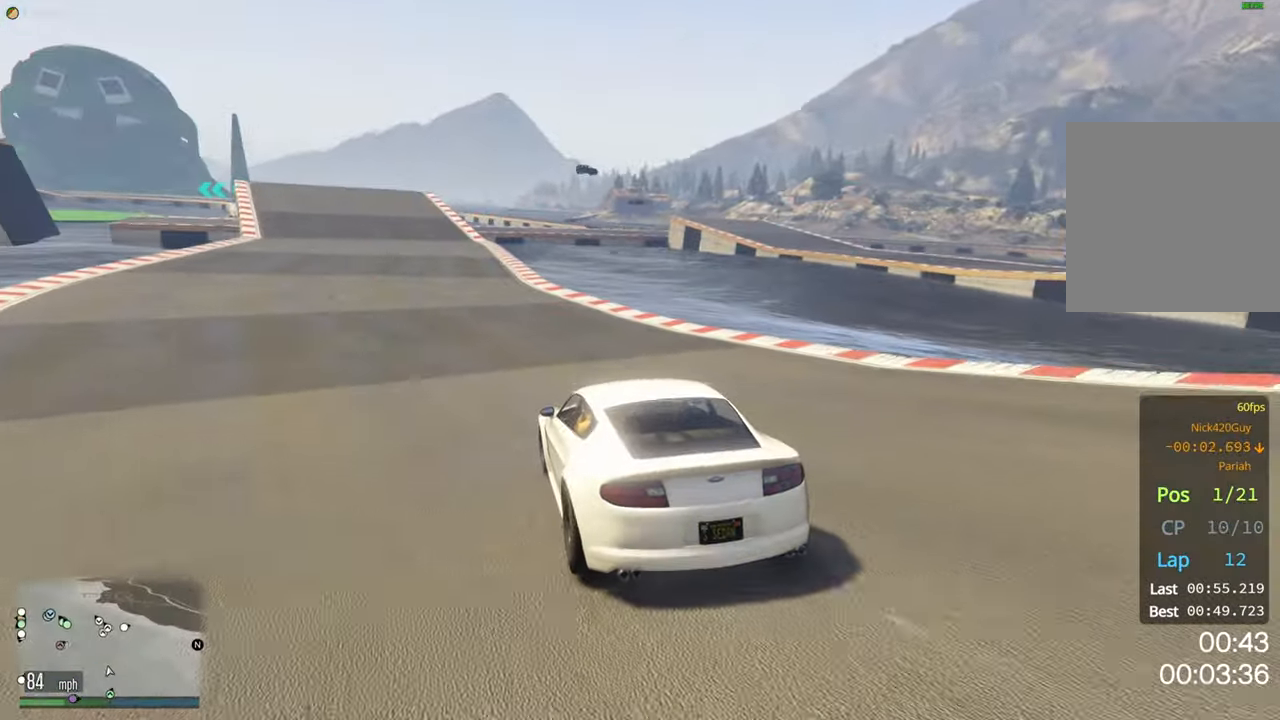
{"buttons": ["R2"], "left_stick": "center", "right_stick": "center", "events": [[166, "left_stick", "left"], [316, "left_stick", "center"]]}
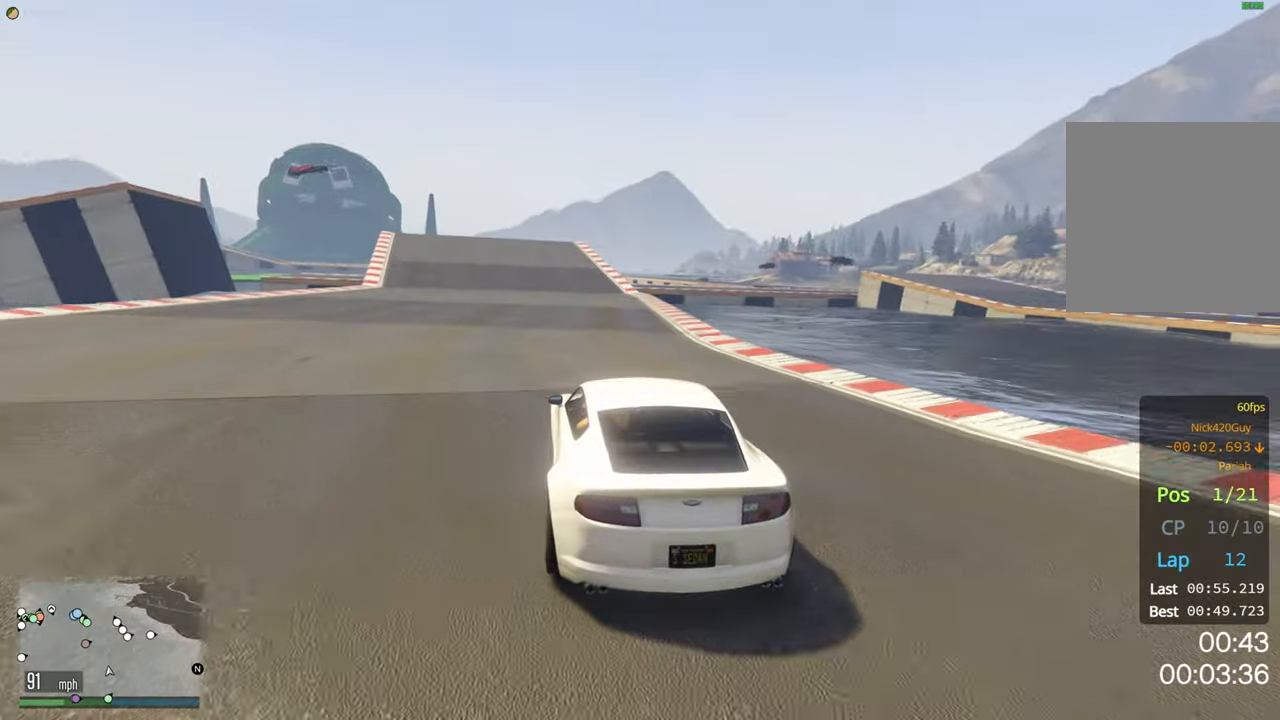
{"buttons": ["R2"], "left_stick": "left", "right_stick": "center", "events": [[83, "left_stick", "left"], [250, "left_stick", "center"], [350, "left_stick", "left"]]}
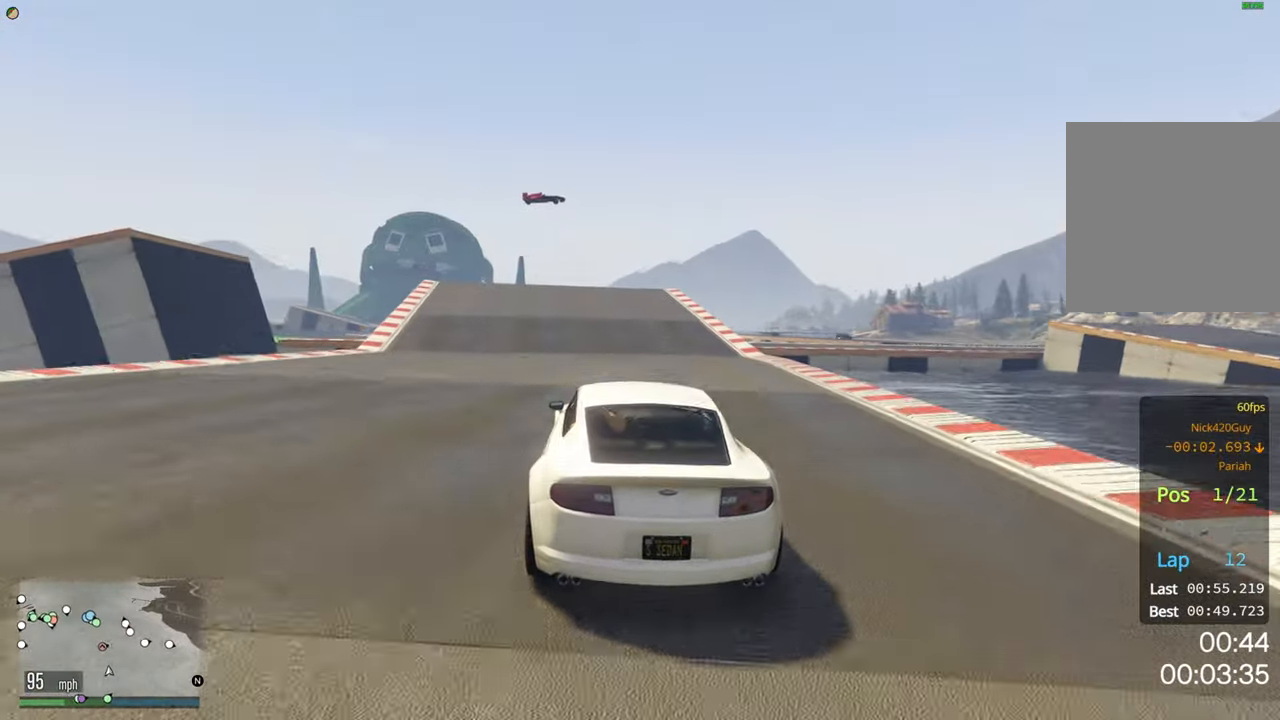
{"buttons": ["R2"], "left_stick": "center", "right_stick": "center", "events": [[50, "left_stick", "center"], [216, "left_stick", "left"], [300, "left_stick", "center"]]}
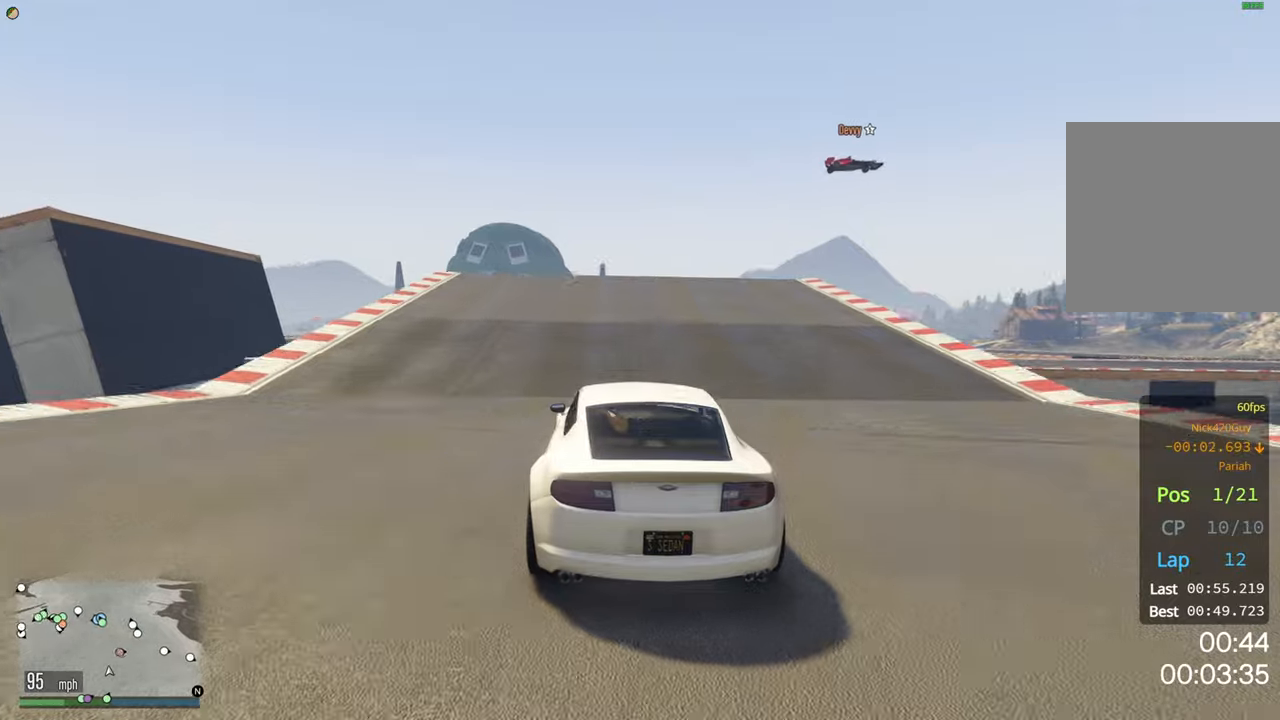
{"buttons": ["R2"], "left_stick": "center", "right_stick": "center", "events": []}
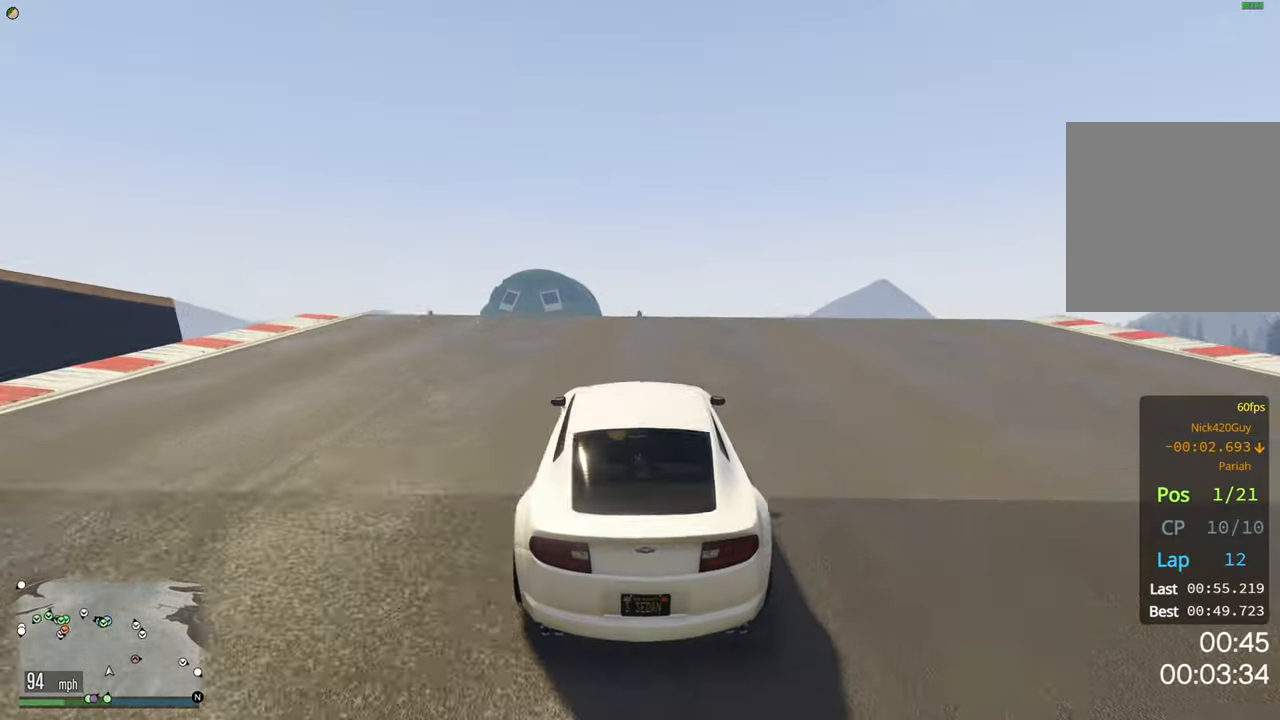
{"buttons": ["R2"], "left_stick": "center", "right_stick": "center", "events": []}
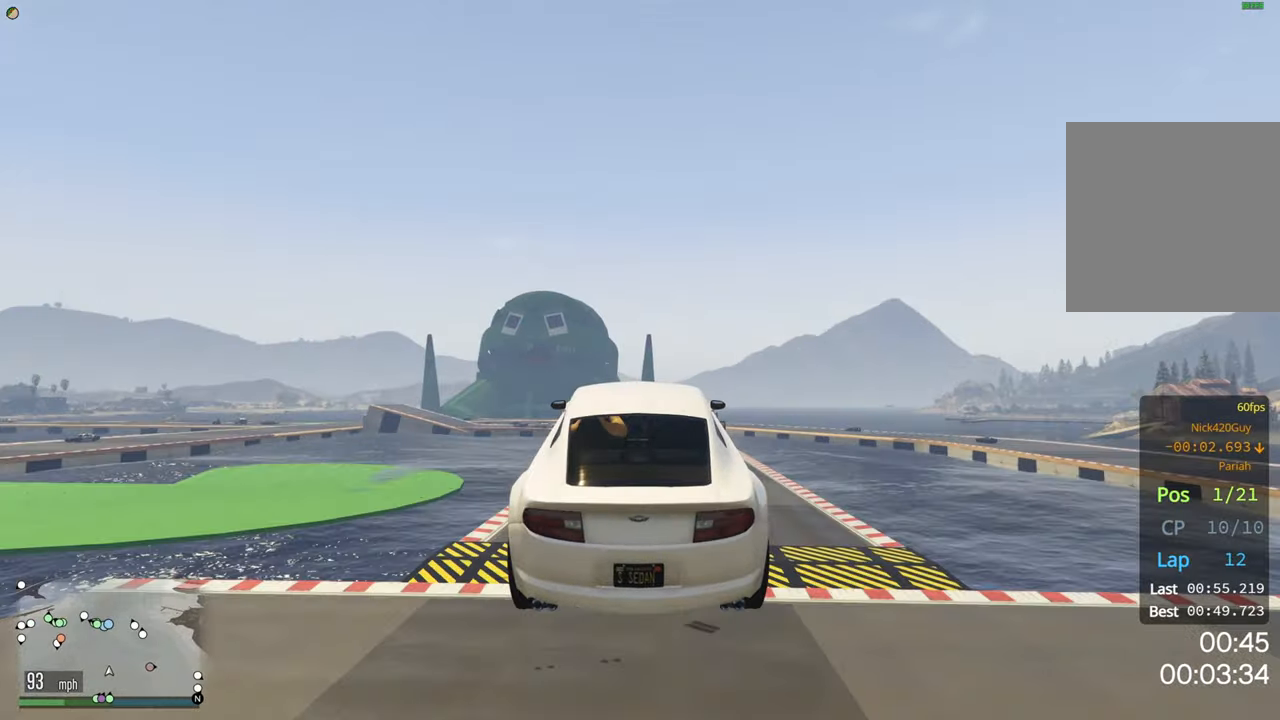
{"buttons": ["R2"], "left_stick": "down", "right_stick": "center", "events": [[150, "left_stick", "down"], [300, "left_stick", "center"], [483, "left_stick", "down"]]}
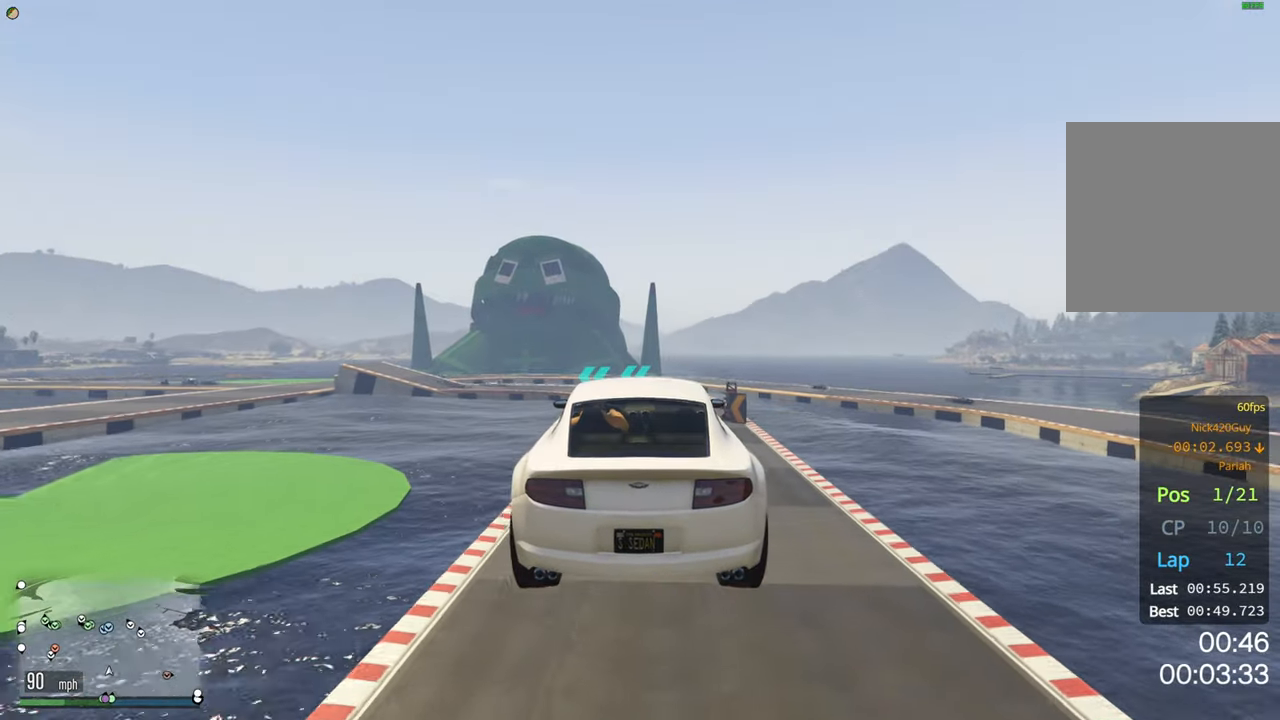
{"buttons": ["R2"], "left_stick": "center", "right_stick": "center", "events": [[100, "left_stick", "center"], [283, "left_stick", "down"], [383, "left_stick", "center"]]}
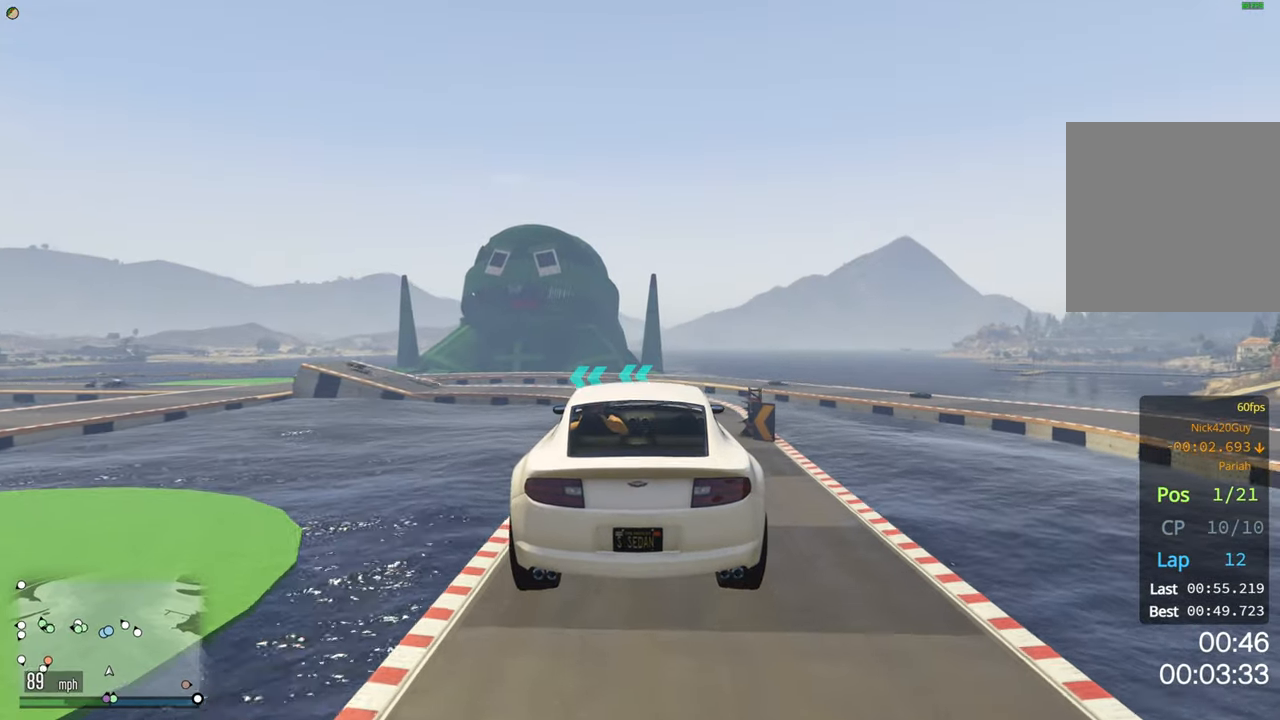
{"buttons": ["R2"], "left_stick": "center", "right_stick": "center", "events": []}
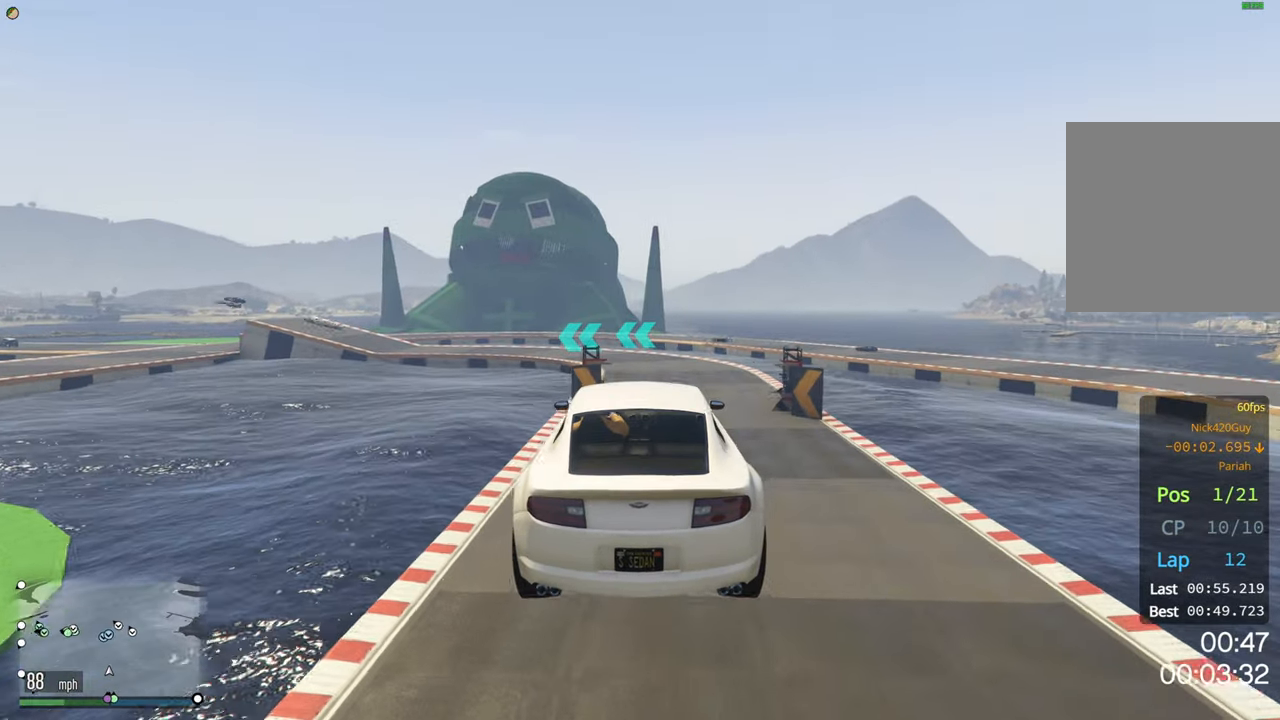
{"buttons": ["R2"], "left_stick": "center", "right_stick": "center", "events": []}
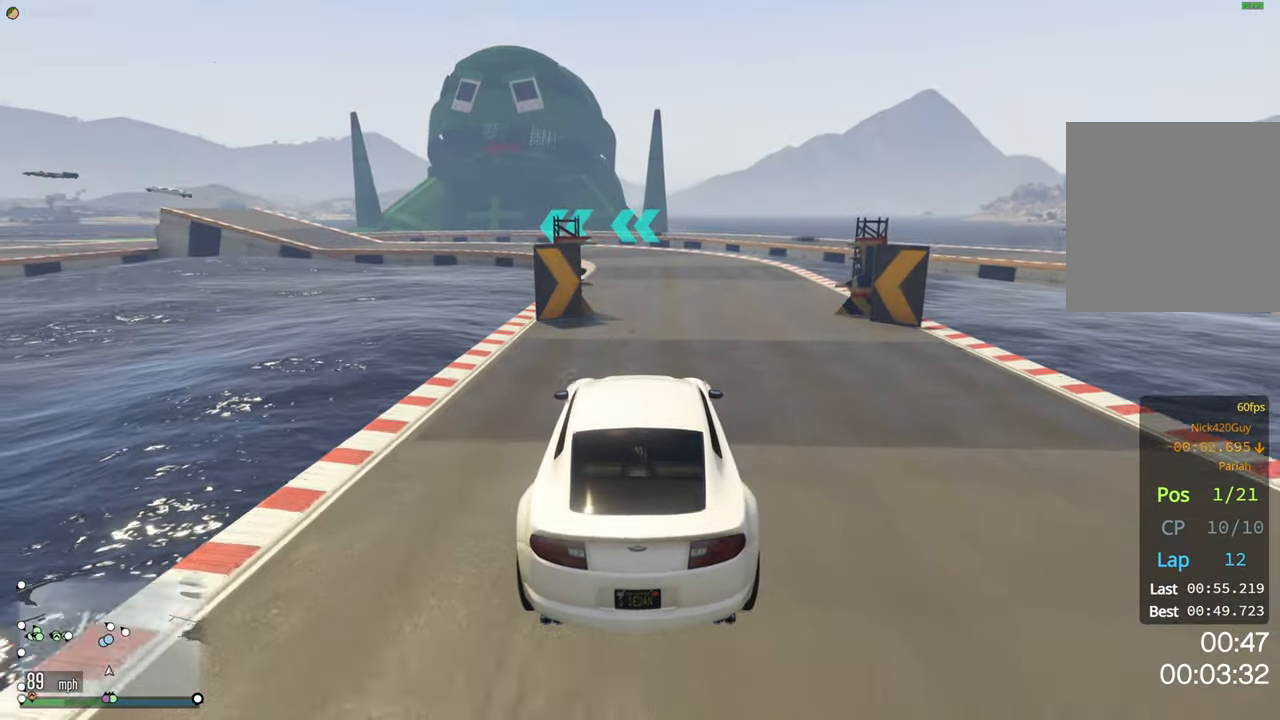
{"buttons": ["R2"], "left_stick": "center", "right_stick": "center", "events": [[183, "left_stick", "right"], [500, "left_stick", "center"]]}
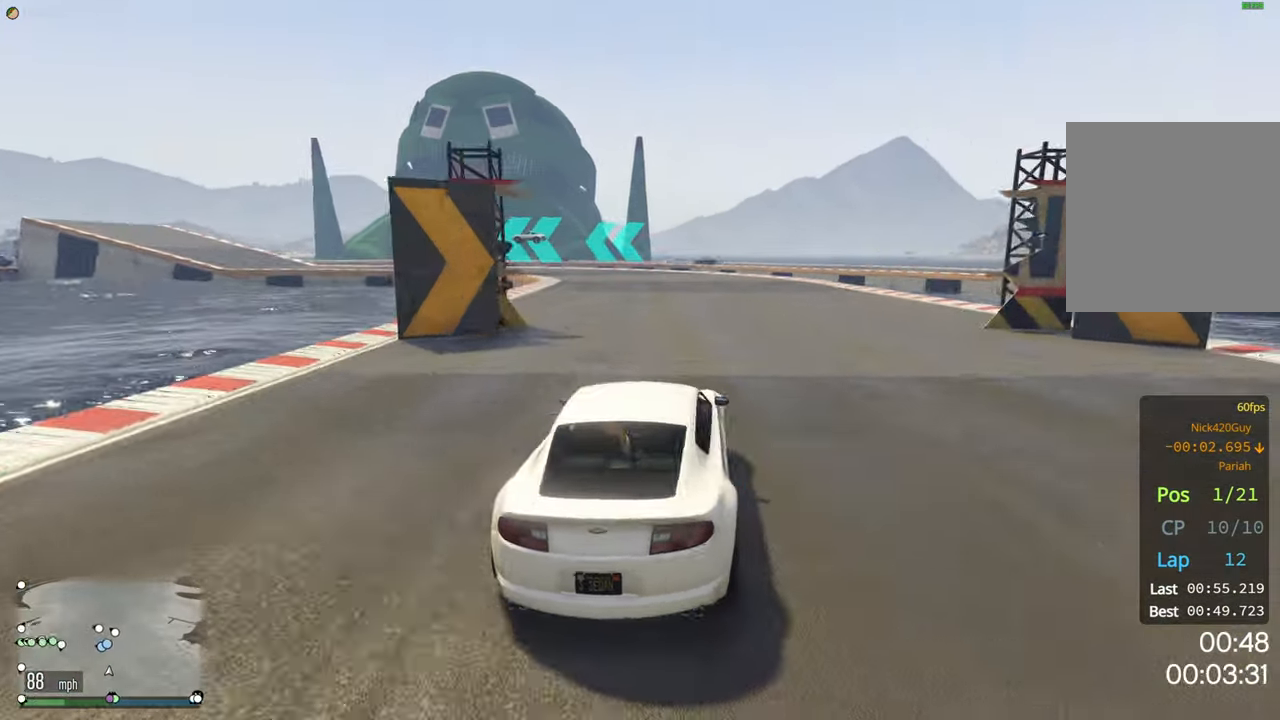
{"buttons": ["R2"], "left_stick": "left", "right_stick": "center", "events": [[200, "left_stick", "left"]]}
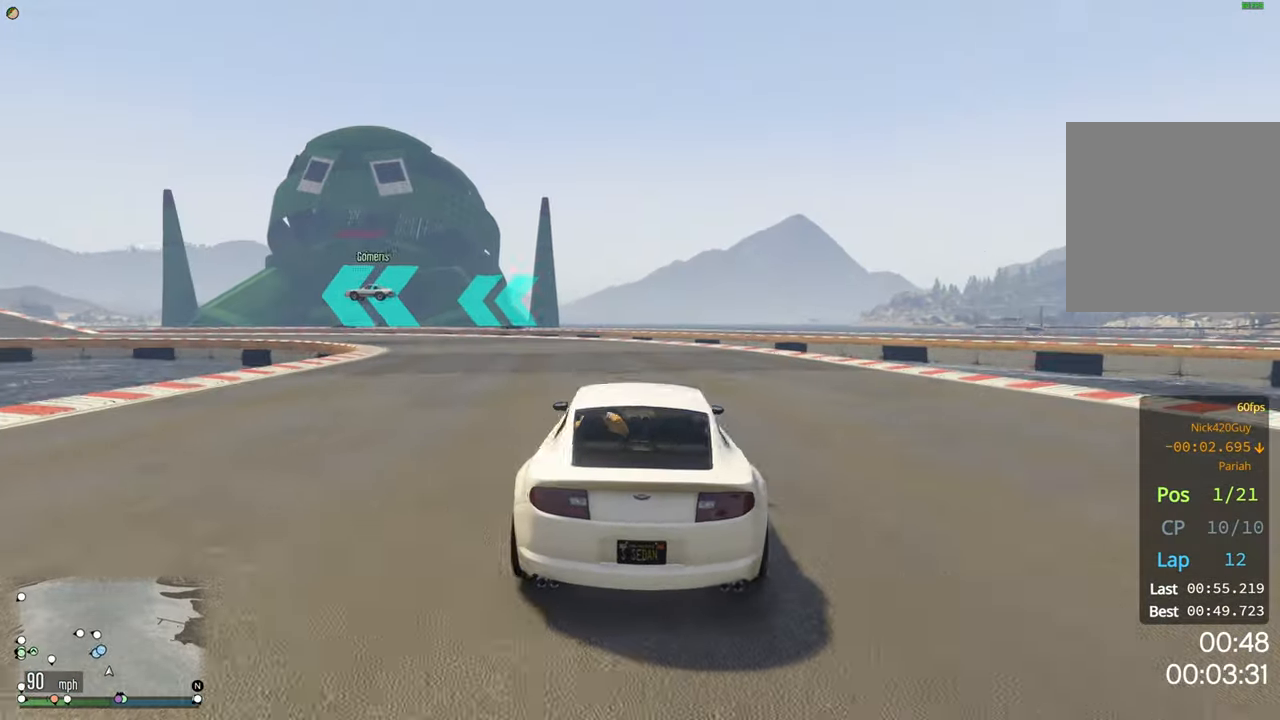
{"buttons": [], "left_stick": "left", "right_stick": "center", "events": [[50, "left_stick", "center"], [133, "left_stick", "left"], [450, "R2", "up"]]}
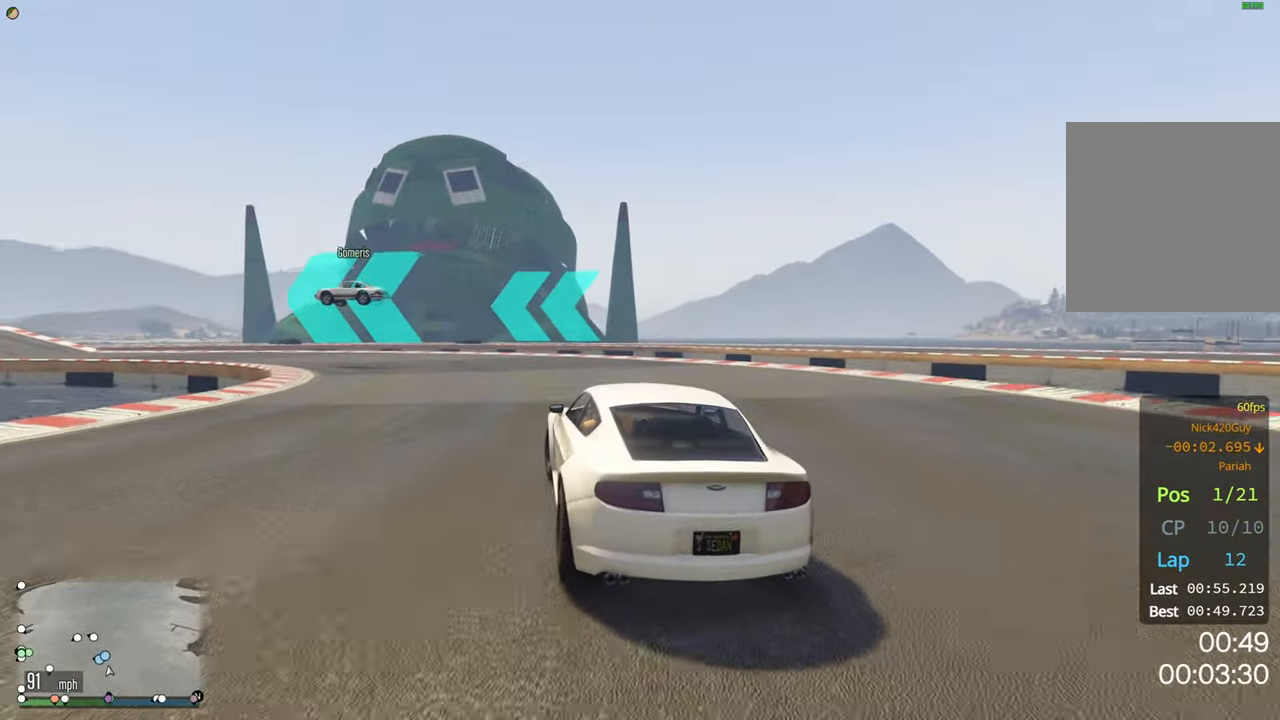
{"buttons": ["R2"], "left_stick": "left", "right_stick": "center", "events": [[200, "R2", "down"]]}